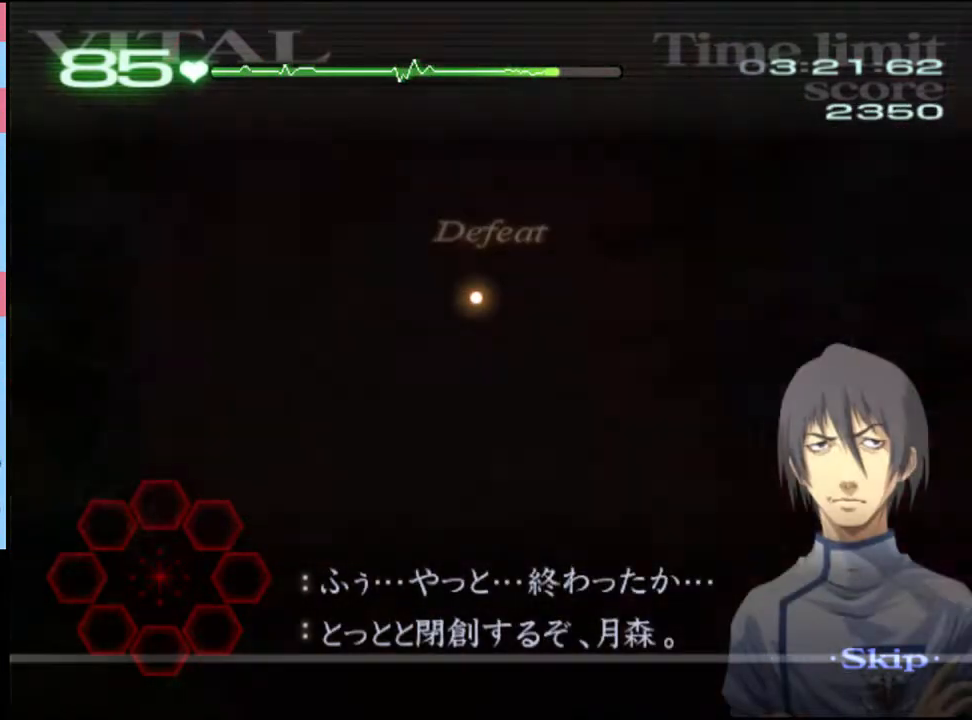
Gameplay with keyboard and mouse; each line is a JSON object with the keys and mouse buttons held at the frame after it. "events" lists presses ("down") and releases ("up") of "a", "alt", "c", "d", "e", "f", "q", "r", "s", "shift", "space", "v", "w", "mouse_left", "mouse_wheel", "mouse_right", "mouse_mb4" and "mouse_mb5" between this image and that frame as [ms after this image, input, new state], when the widget could be followed in between. "mouse_left", "mouse_wheel", "mouse_right", "mouse_mb4", "mouse_mb5" = the "left", "wheel", "right", "mb4", "mb5" buttons of the "mouse" list. No other keys are recorded. "wheel" means that the mouse wheel is clicked or scrolled. Mouse movement is not recorded.
{"keys": ["d"], "mouse": [], "events": []}
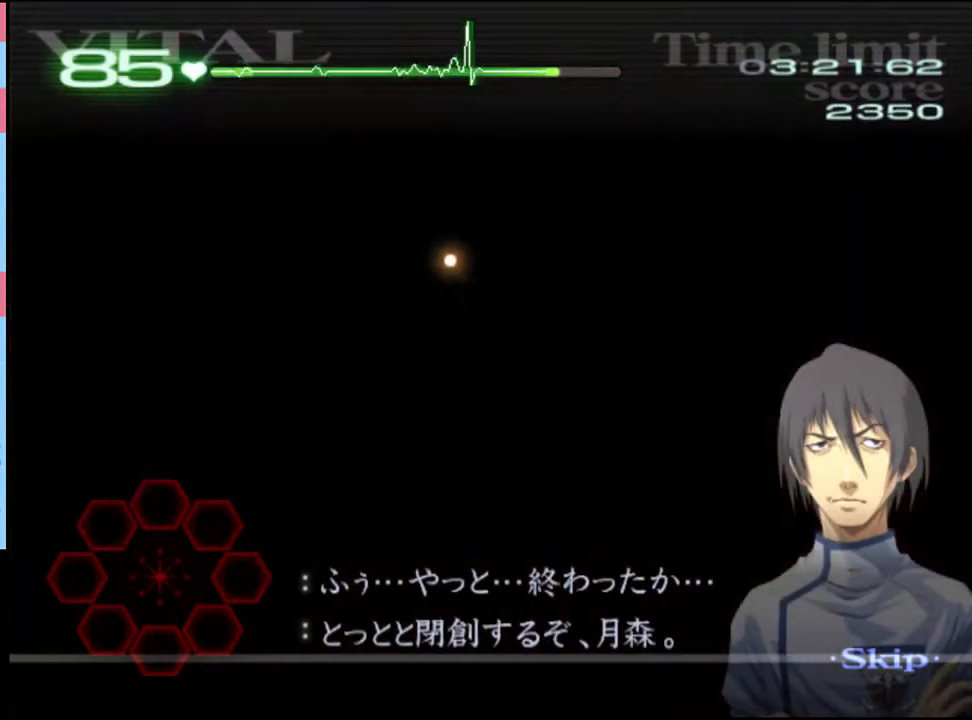
{"keys": ["d"], "mouse": [], "events": []}
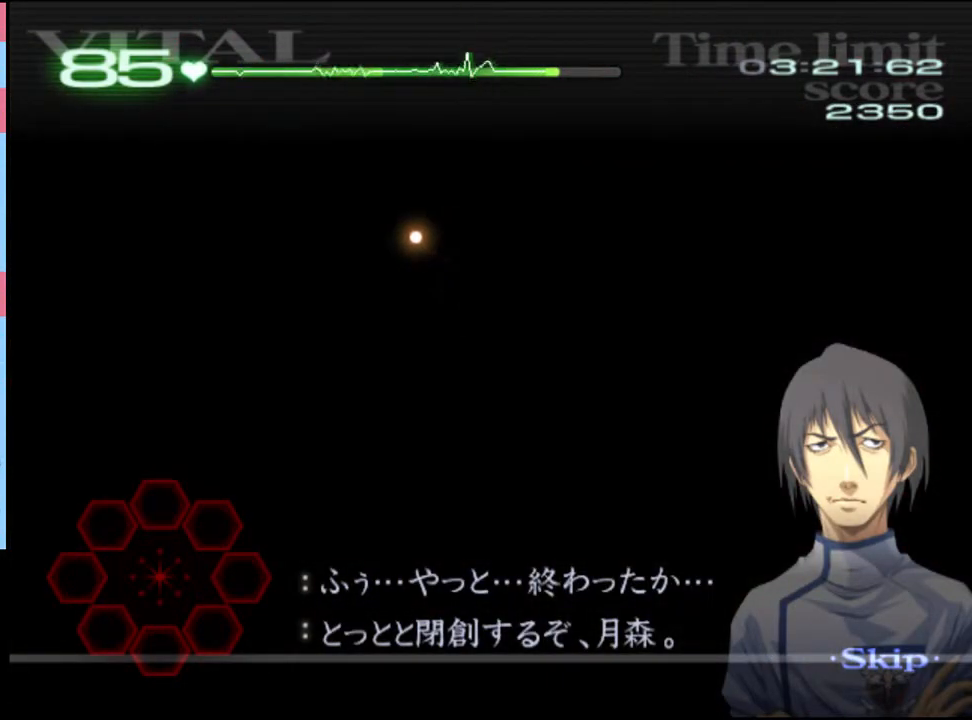
{"keys": ["d"], "mouse": [], "events": []}
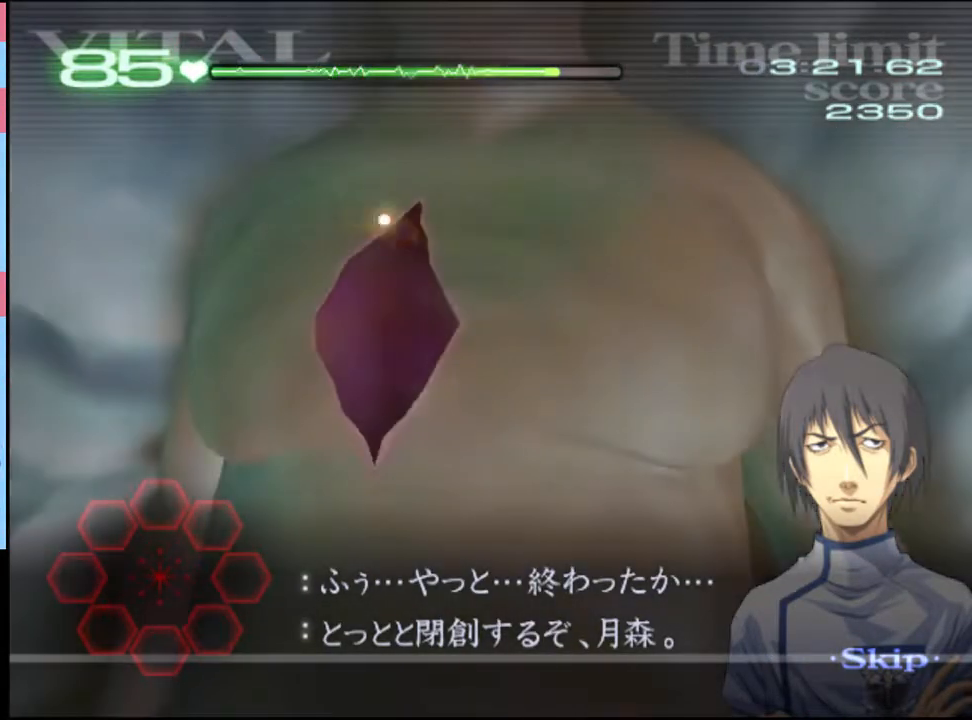
{"keys": ["d"], "mouse": [], "events": []}
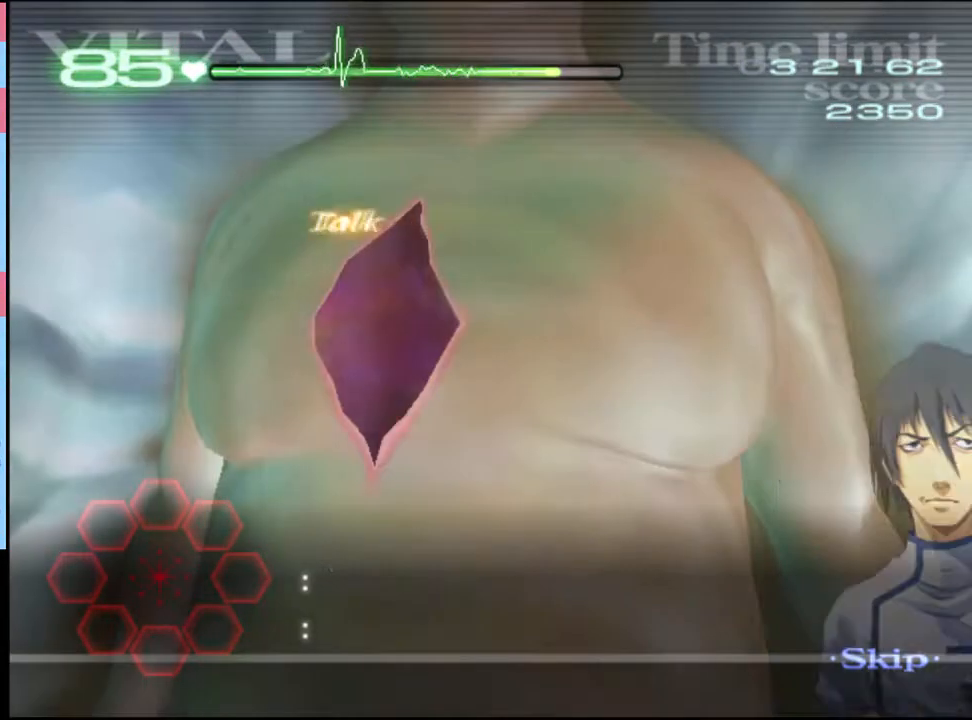
{"keys": ["d"], "mouse": ["left"], "events": [[100, "mouse_left", "down"]]}
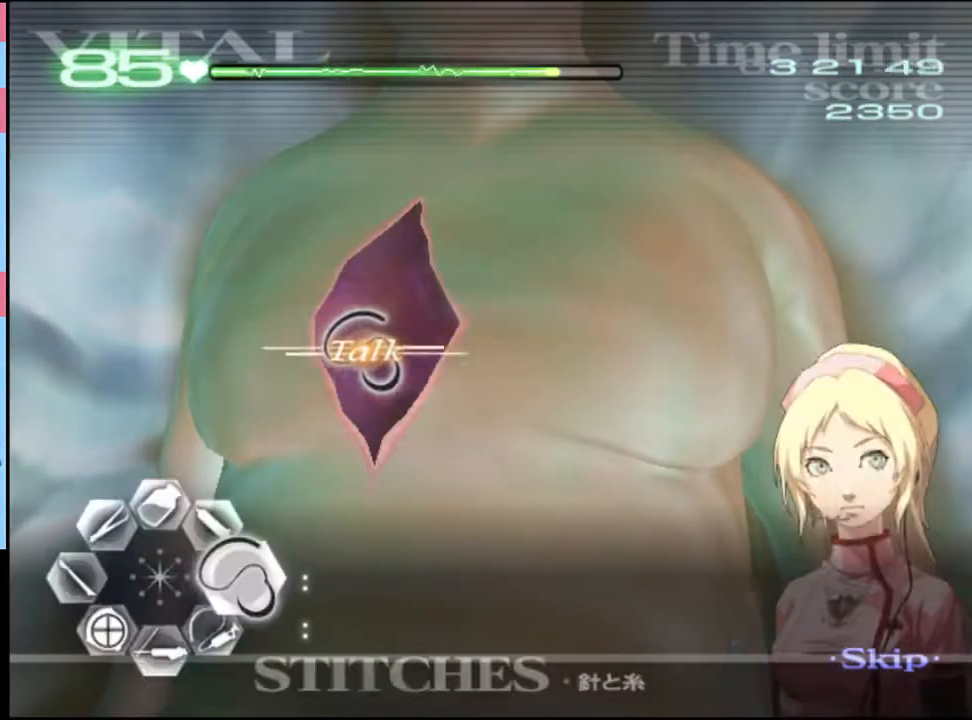
{"keys": ["d"], "mouse": ["left"], "events": [[33, "mouse_left", "up"], [233, "mouse_left", "down"]]}
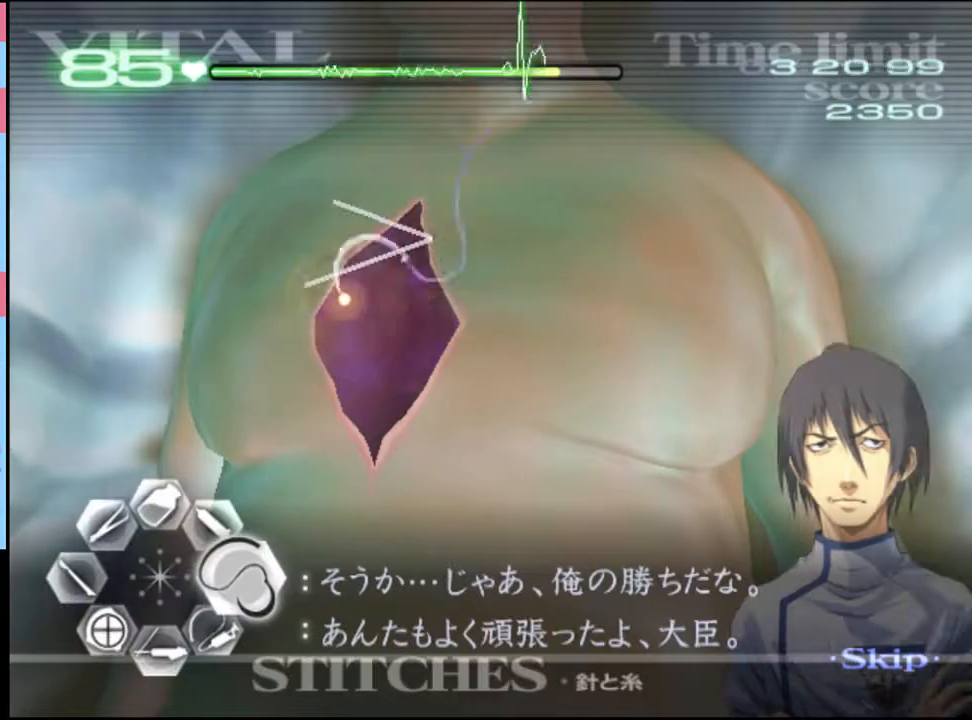
{"keys": ["d"], "mouse": [], "events": [[233, "mouse_left", "up"]]}
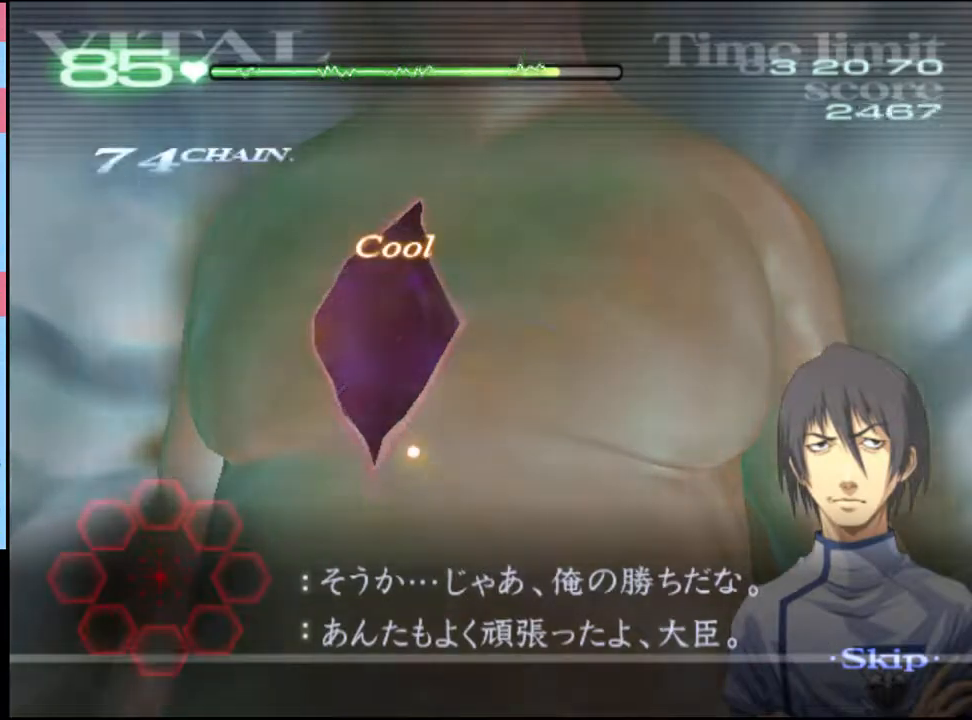
{"keys": [], "mouse": [], "events": [[33, "d", "up"]]}
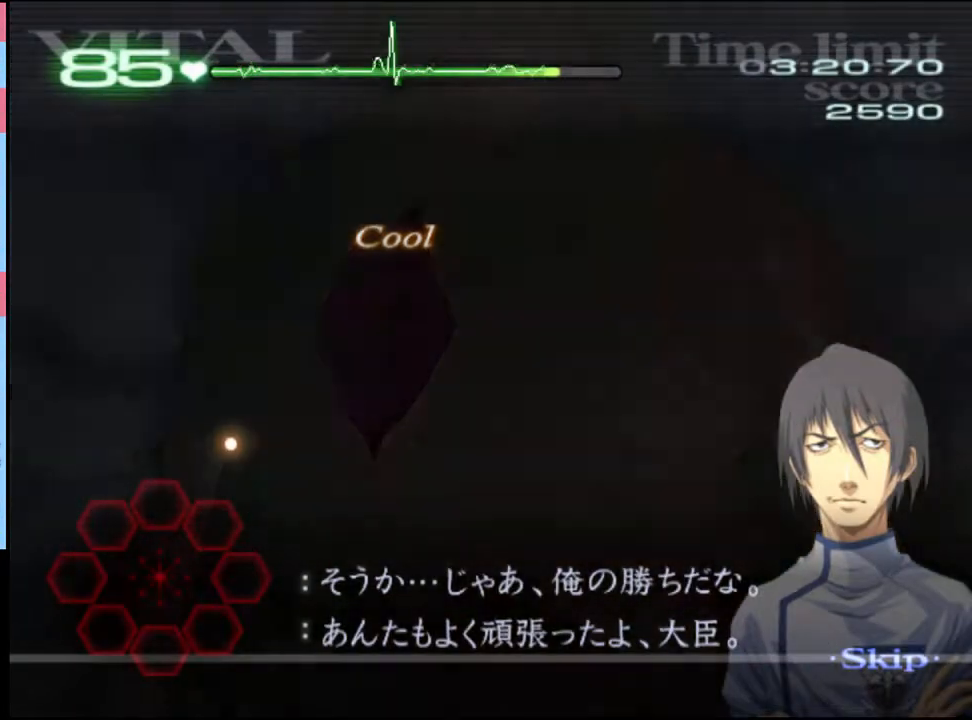
{"keys": [], "mouse": [], "events": []}
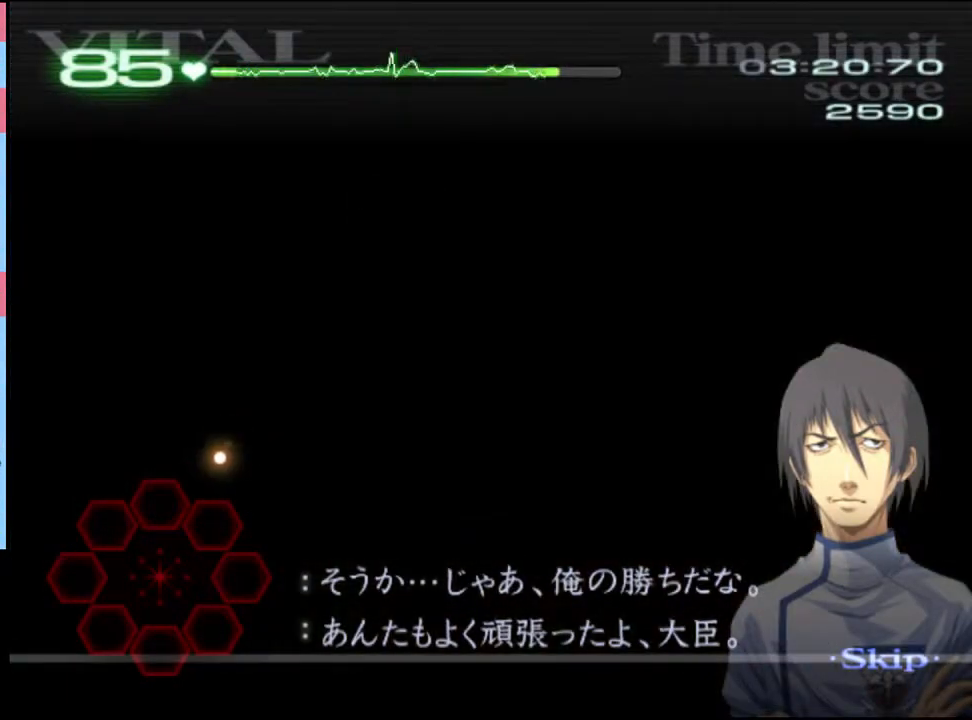
{"keys": [], "mouse": [], "events": []}
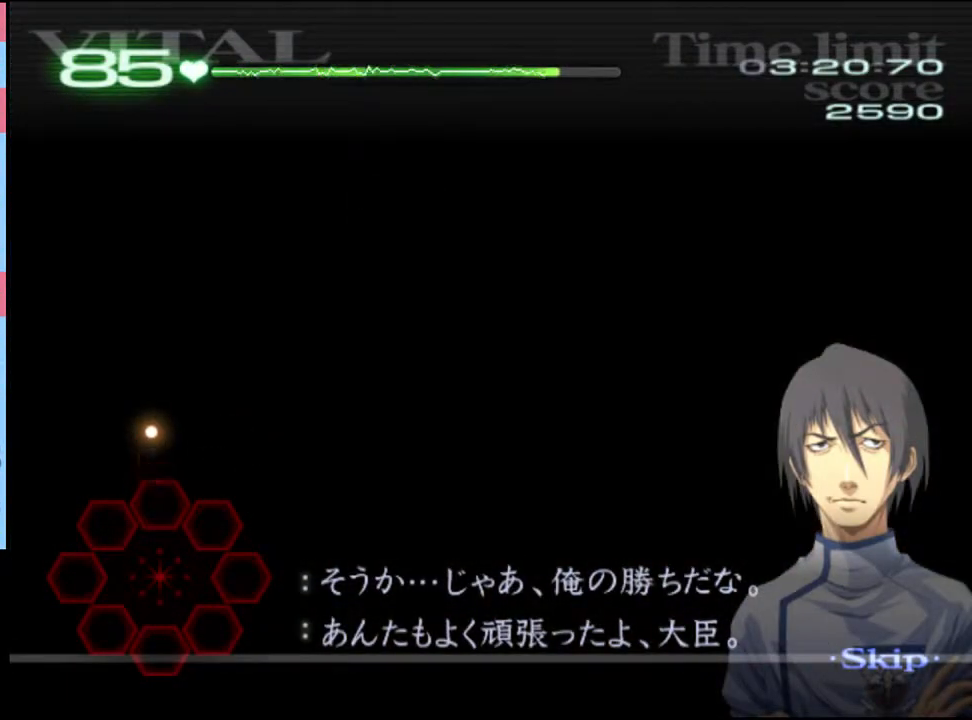
{"keys": [], "mouse": [], "events": []}
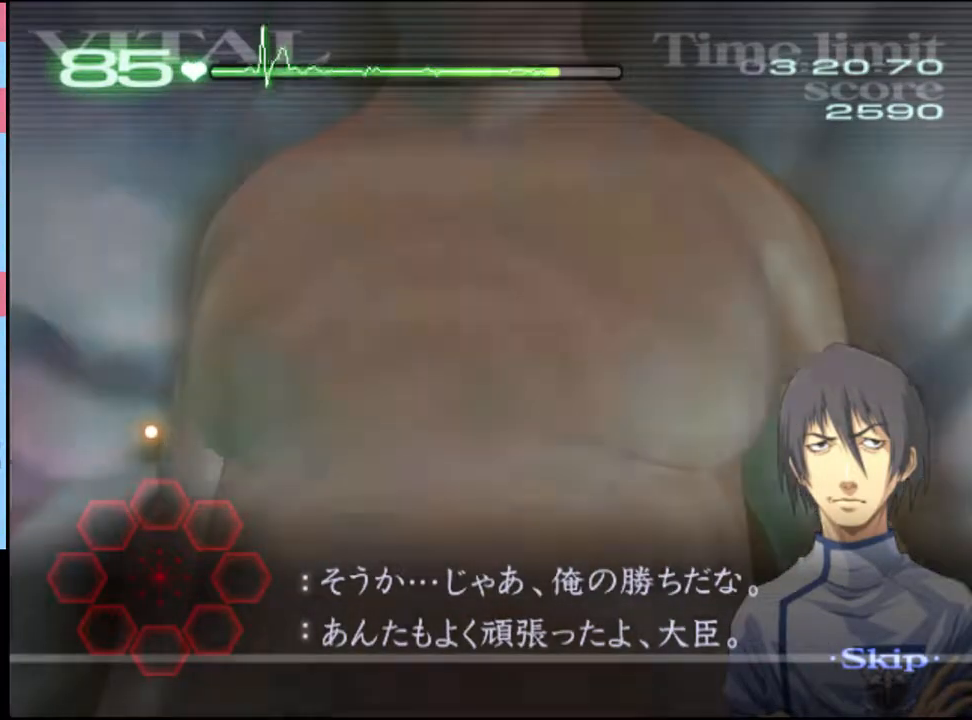
{"keys": [], "mouse": [], "events": []}
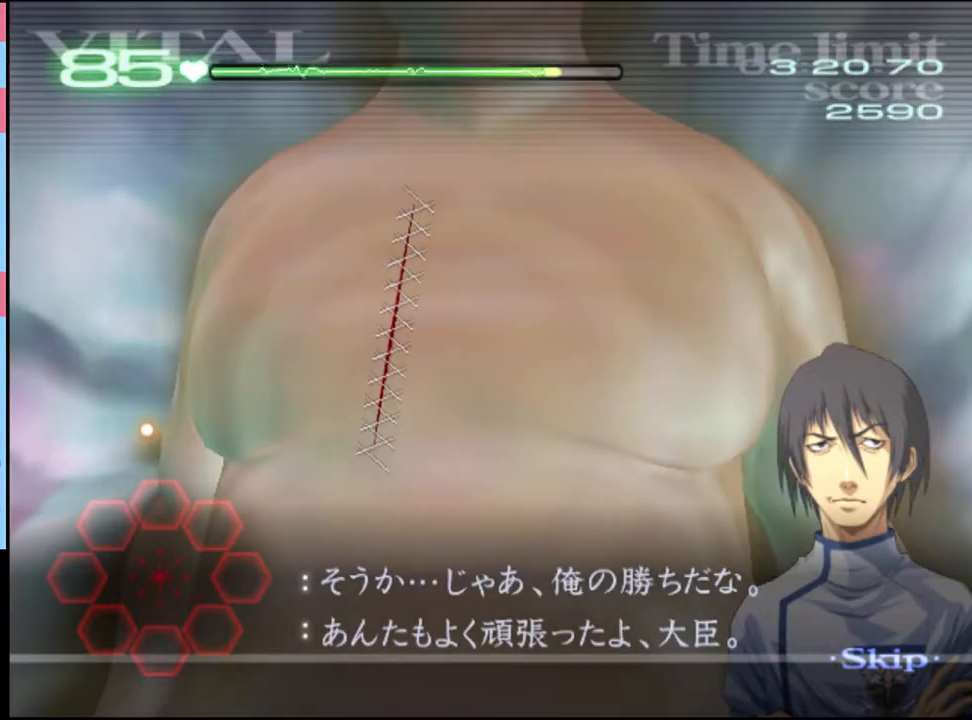
{"keys": [], "mouse": ["left"], "events": [[166, "mouse_left", "down"], [233, "mouse_left", "up"], [433, "mouse_left", "down"]]}
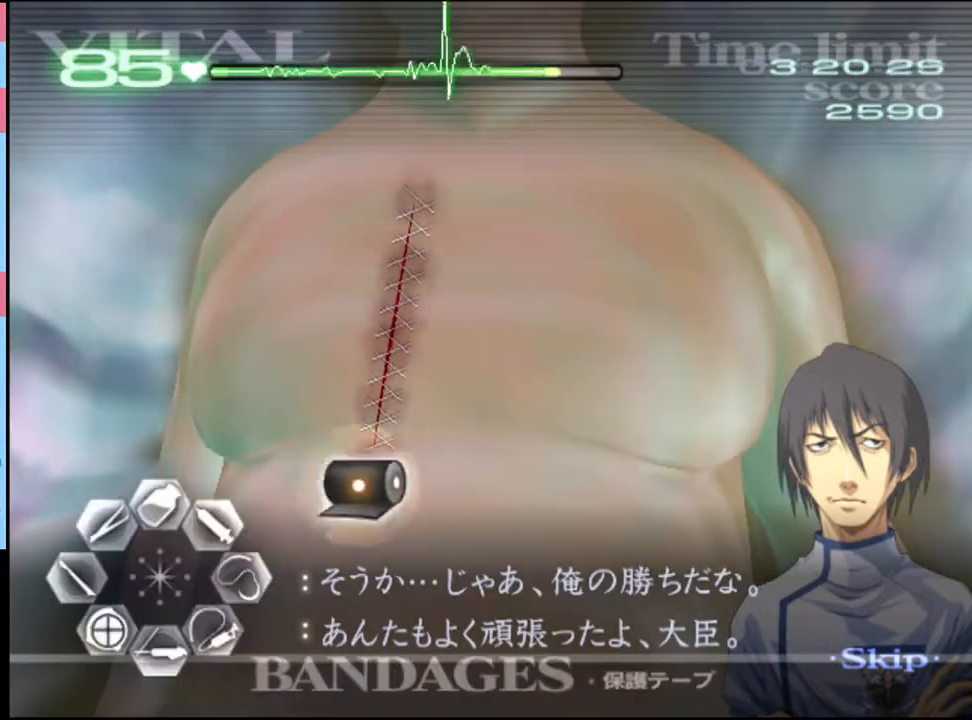
{"keys": [], "mouse": ["left"], "events": [[200, "mouse_left", "up"], [500, "mouse_left", "down"]]}
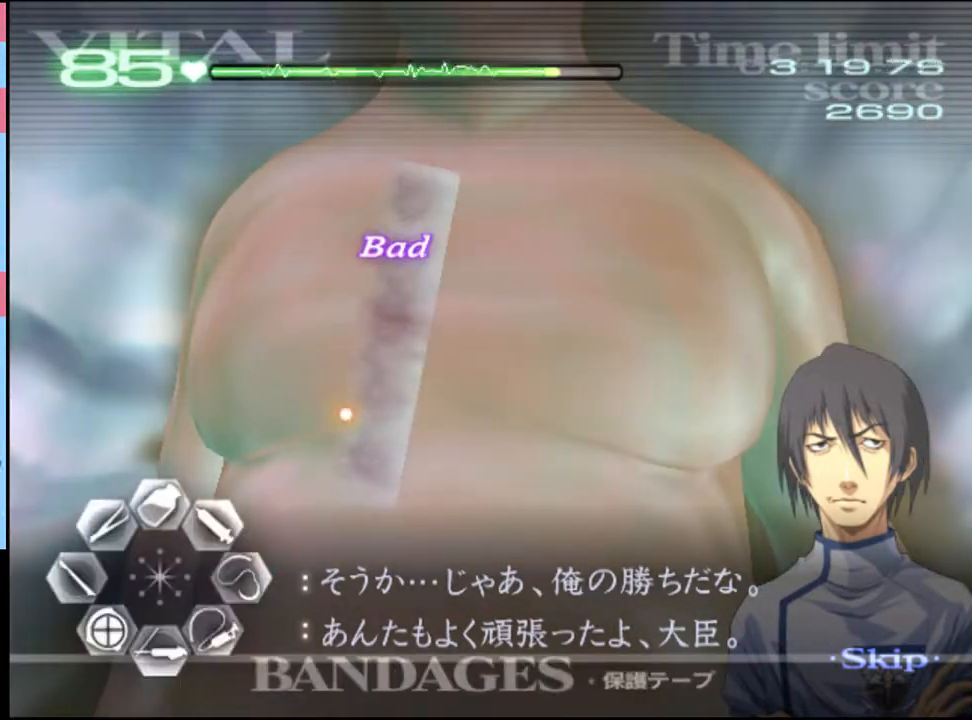
{"keys": [], "mouse": [], "events": [[66, "mouse_left", "up"], [133, "mouse_left", "down"], [200, "mouse_left", "up"], [266, "mouse_left", "down"], [333, "mouse_left", "up"], [400, "mouse_left", "down"], [466, "mouse_left", "up"]]}
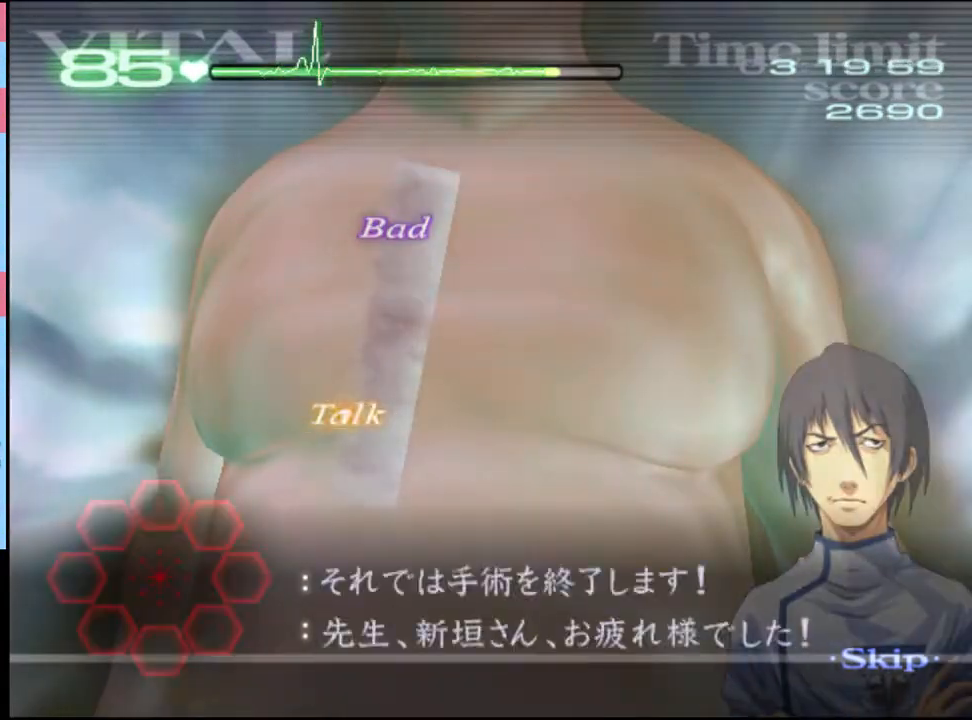
{"keys": [], "mouse": ["left"], "events": [[33, "mouse_left", "down"], [100, "mouse_left", "up"], [133, "mouse_left", "down"], [333, "mouse_left", "up"], [366, "mouse_left", "down"], [466, "mouse_left", "up"], [500, "mouse_left", "down"]]}
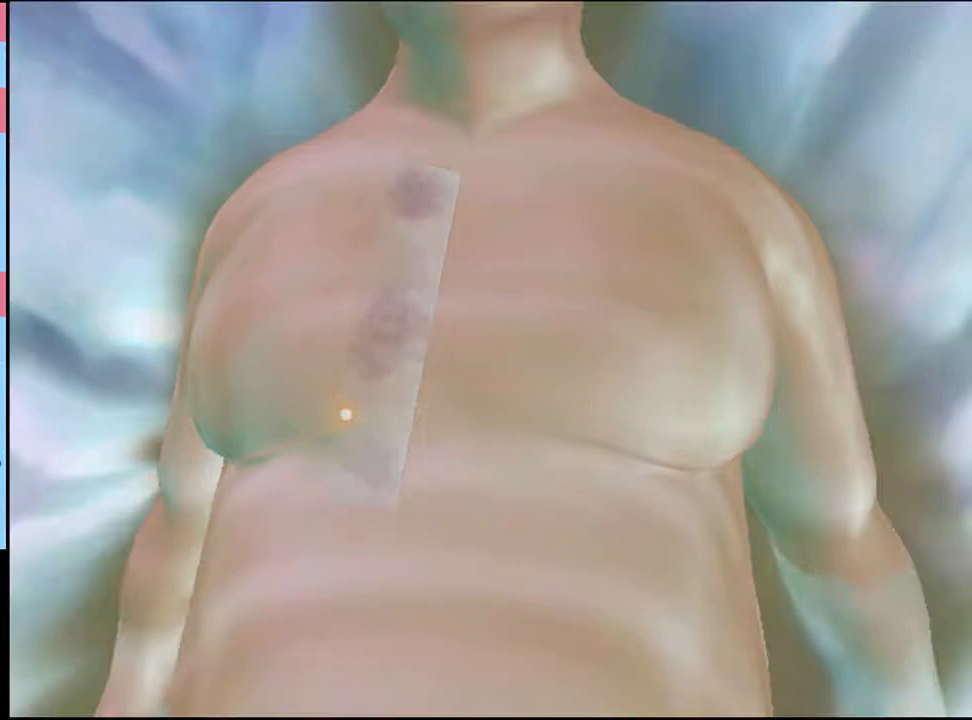
{"keys": [], "mouse": [], "events": [[66, "mouse_left", "up"], [133, "mouse_left", "down"], [200, "mouse_left", "up"], [300, "mouse_left", "down"], [333, "mouse_left", "up"], [433, "mouse_left", "down"], [500, "mouse_left", "up"]]}
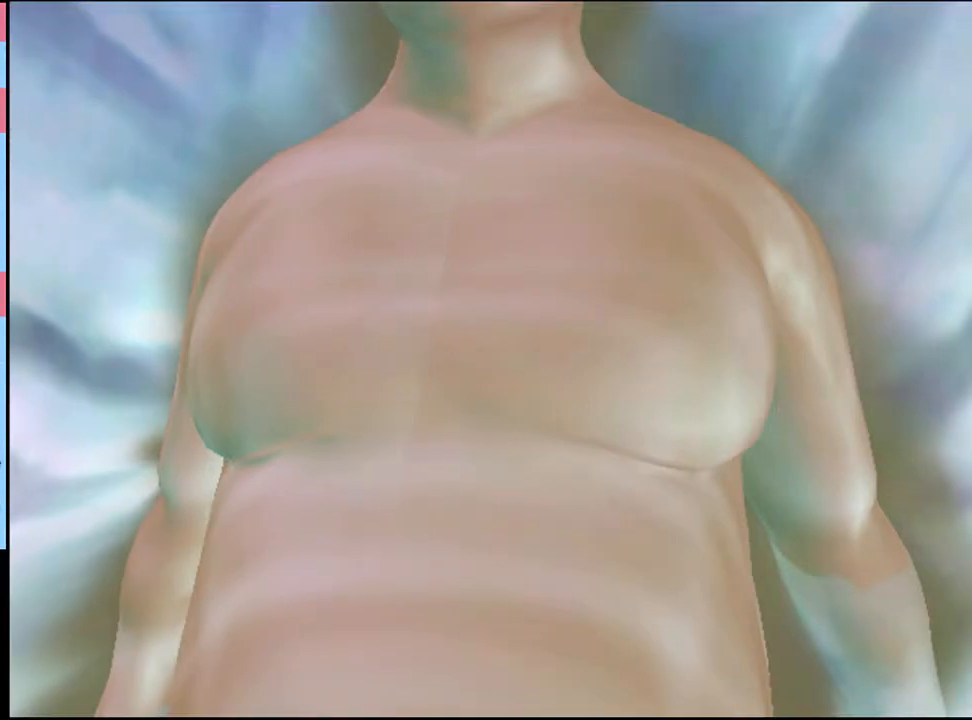
{"keys": [], "mouse": [], "events": [[133, "mouse_left", "down"], [200, "mouse_left", "up"], [266, "mouse_left", "down"], [333, "mouse_left", "up"], [400, "mouse_left", "down"], [466, "mouse_left", "up"]]}
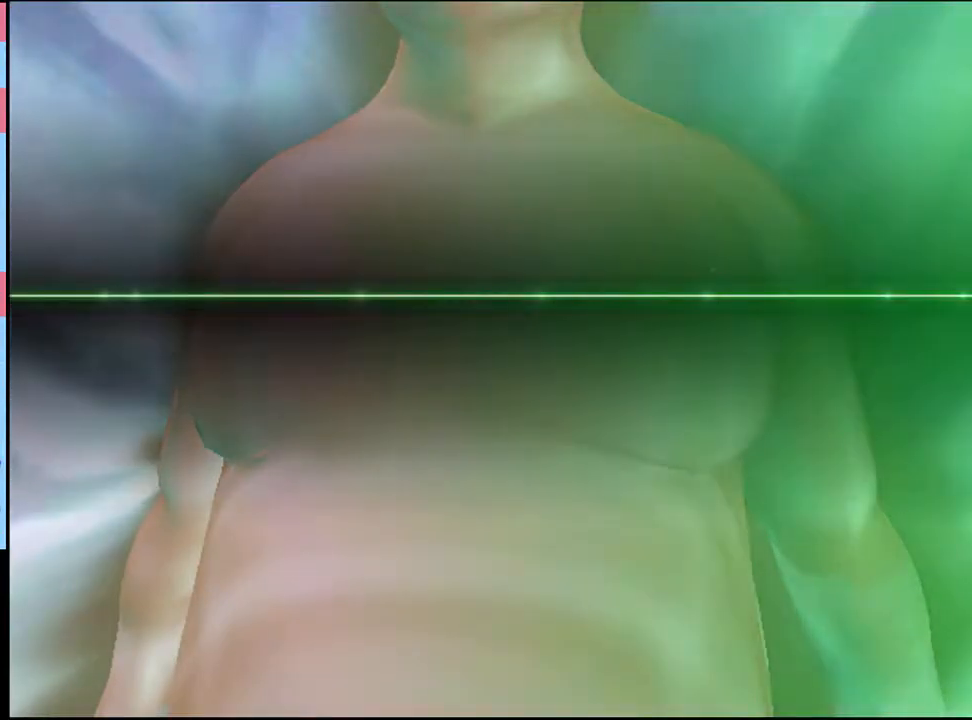
{"keys": [], "mouse": ["left"], "events": [[33, "mouse_left", "down"], [133, "mouse_left", "up"], [166, "mouse_left", "down"], [266, "mouse_left", "up"], [300, "mouse_left", "down"], [400, "mouse_left", "up"], [466, "mouse_left", "down"]]}
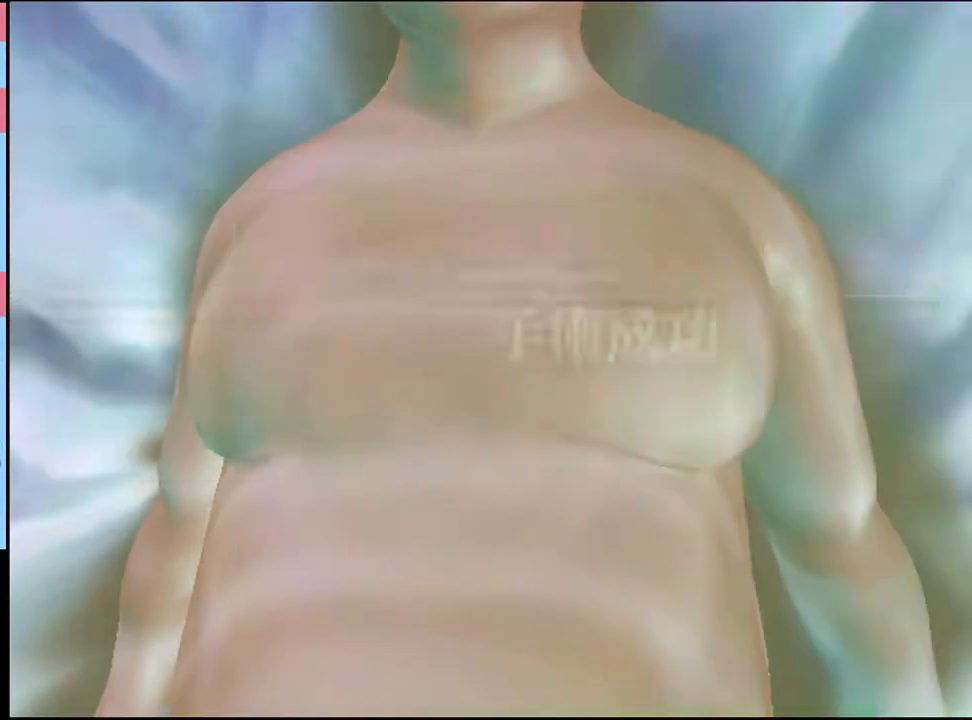
{"keys": [], "mouse": [], "events": [[33, "mouse_left", "up"], [133, "mouse_left", "down"], [166, "mouse_left", "up"], [300, "mouse_left", "down"], [366, "mouse_left", "up"], [433, "mouse_left", "down"], [500, "mouse_left", "up"]]}
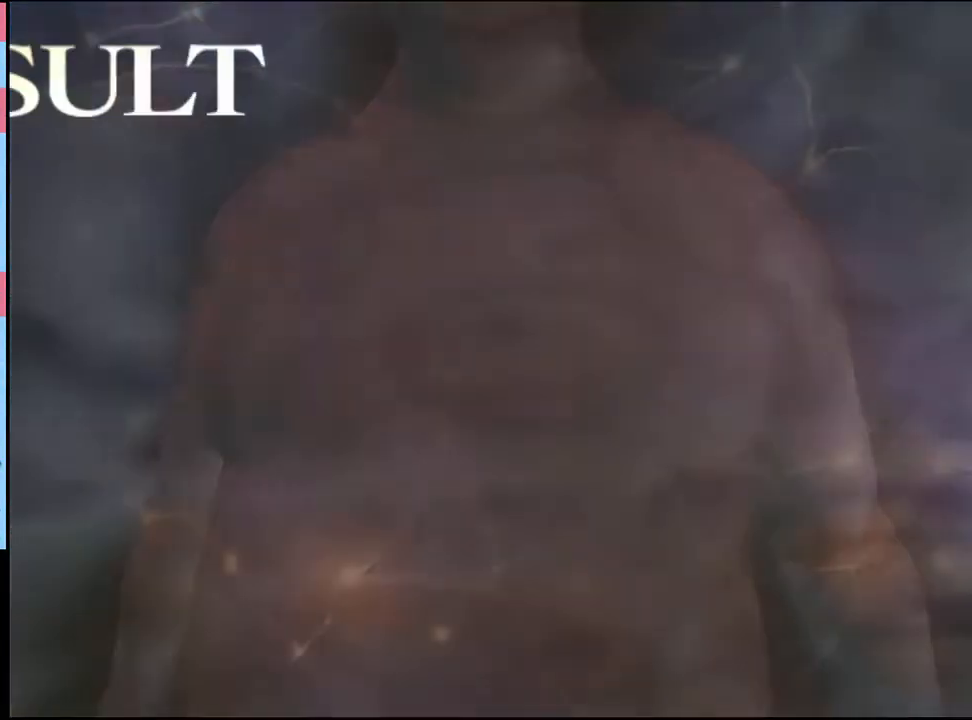
{"keys": [], "mouse": ["left"], "events": [[66, "mouse_left", "down"], [166, "mouse_left", "up"], [233, "mouse_left", "down"], [333, "mouse_left", "up"], [433, "mouse_left", "down"]]}
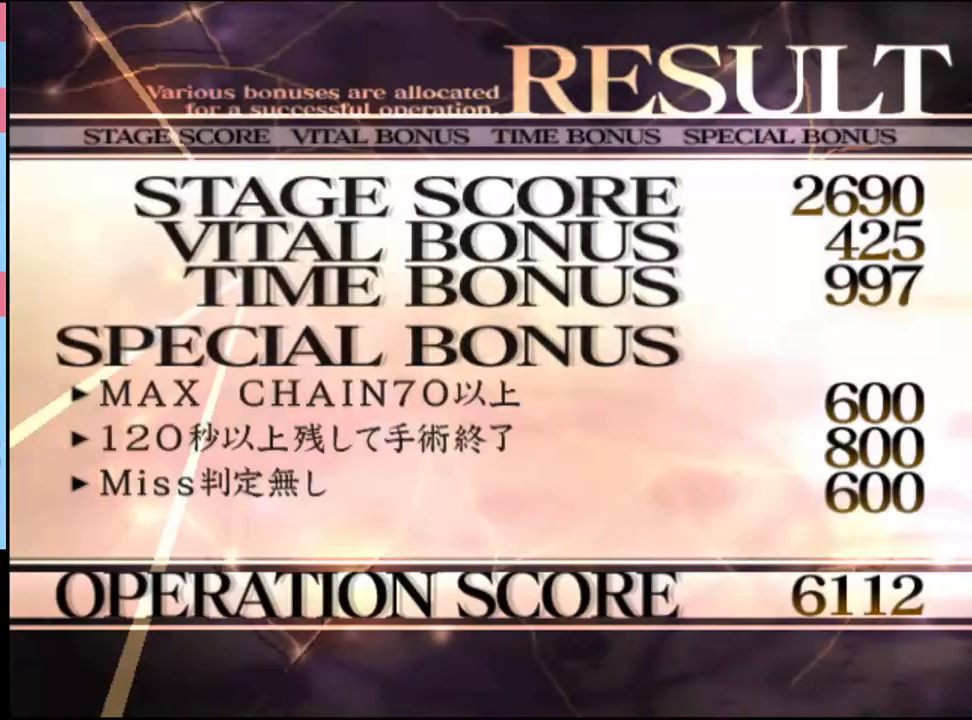
{"keys": [], "mouse": ["left"], "events": [[33, "mouse_left", "up"], [100, "mouse_left", "down"], [200, "mouse_left", "up"], [300, "mouse_left", "down"], [366, "mouse_left", "up"], [466, "mouse_left", "down"]]}
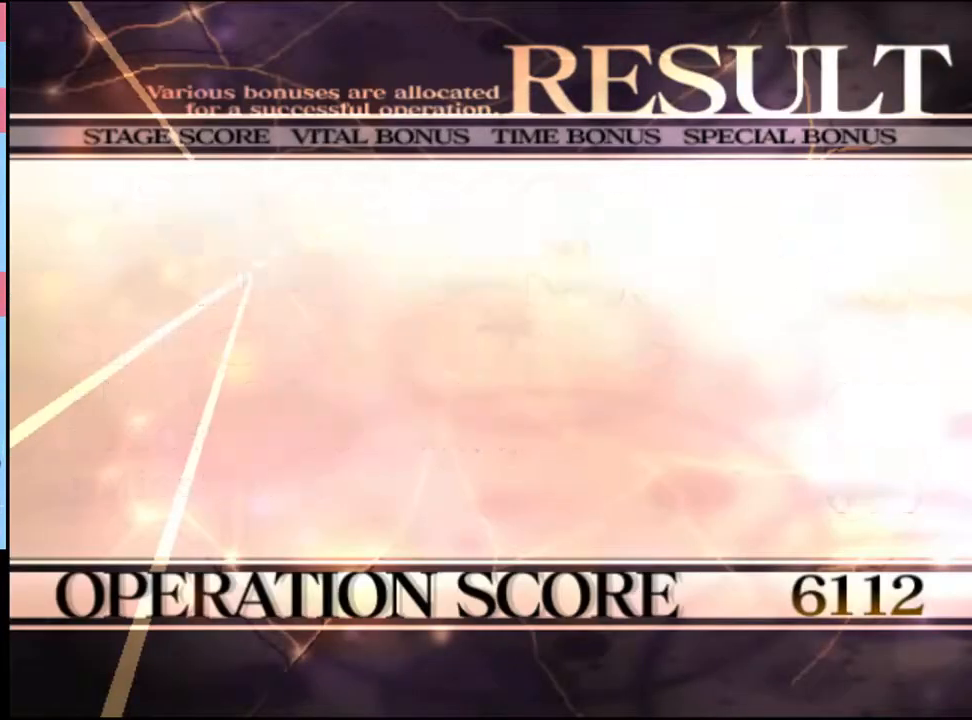
{"keys": [], "mouse": ["left"], "events": [[66, "mouse_left", "up"], [166, "mouse_left", "down"], [233, "mouse_left", "up"], [300, "mouse_left", "down"], [400, "mouse_left", "up"], [466, "mouse_left", "down"]]}
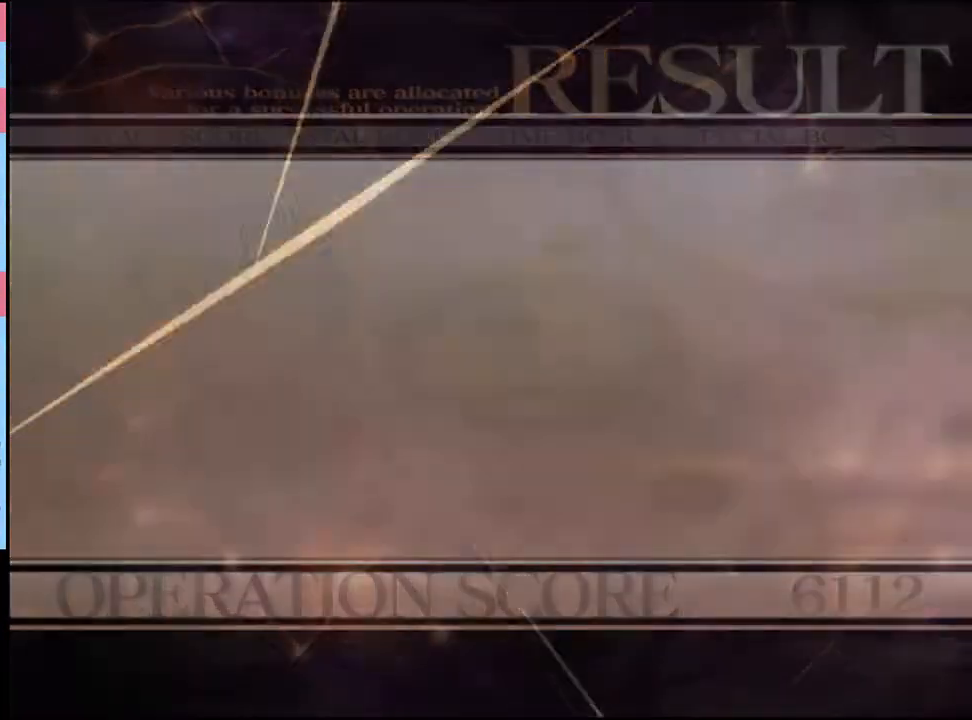
{"keys": [], "mouse": [], "events": [[33, "mouse_left", "up"], [133, "mouse_left", "down"], [200, "mouse_left", "up"], [333, "mouse_left", "down"], [433, "mouse_left", "up"]]}
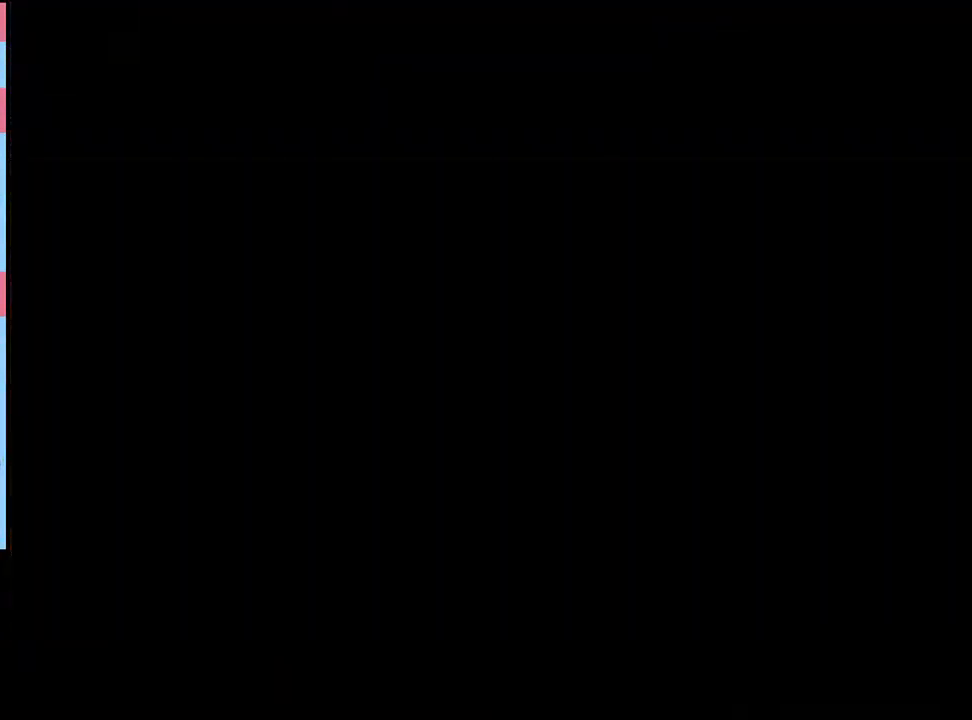
{"keys": [], "mouse": [], "events": [[33, "mouse_left", "down"], [100, "mouse_left", "up"], [166, "e", "down"], [200, "mouse_left", "down"], [233, "e", "up"], [266, "mouse_left", "up"], [300, "e", "down"], [333, "mouse_left", "down"], [366, "e", "up"], [366, "mouse_left", "up"], [433, "e", "down"], [466, "mouse_left", "down"], [500, "e", "up"], [500, "mouse_left", "up"]]}
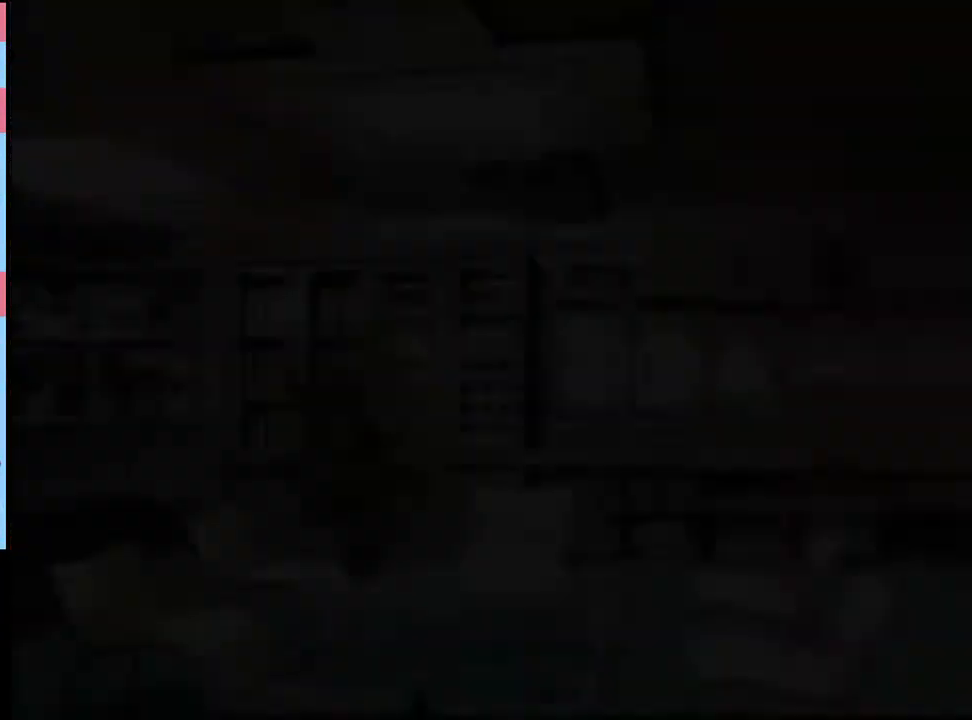
{"keys": ["e"], "mouse": ["left"], "events": [[66, "e", "down"], [100, "mouse_left", "down"], [133, "e", "up"], [133, "mouse_left", "up"], [200, "e", "down"], [233, "mouse_left", "down"], [266, "e", "up"], [266, "mouse_left", "up"], [333, "e", "down"], [366, "e", "up"], [366, "mouse_left", "down"], [433, "mouse_left", "up"], [466, "e", "down"], [500, "mouse_left", "down"]]}
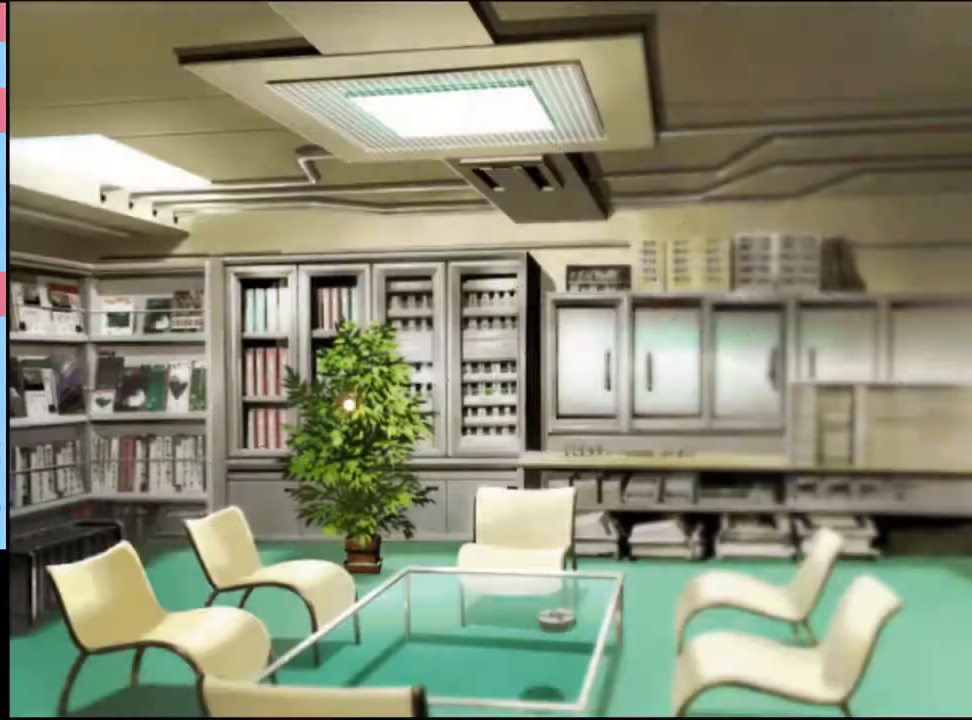
{"keys": [], "mouse": [], "events": [[33, "e", "up"], [66, "e", "down"], [66, "mouse_left", "up"], [133, "e", "up"], [133, "mouse_left", "down"], [233, "mouse_left", "up"]]}
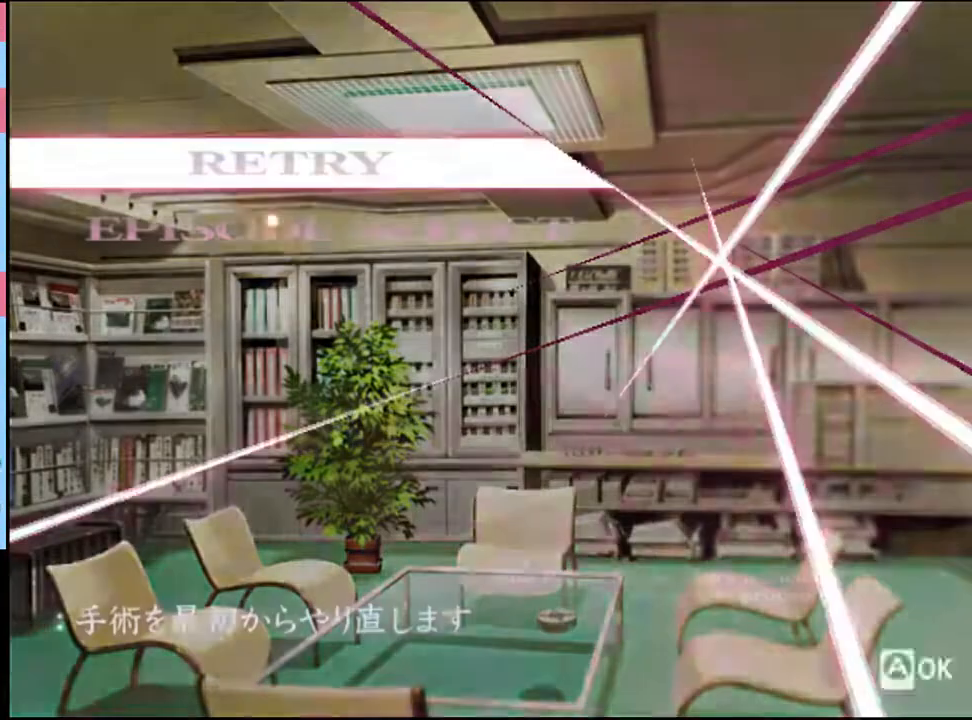
{"keys": [], "mouse": [], "events": [[300, "mouse_left", "down"], [366, "mouse_left", "up"]]}
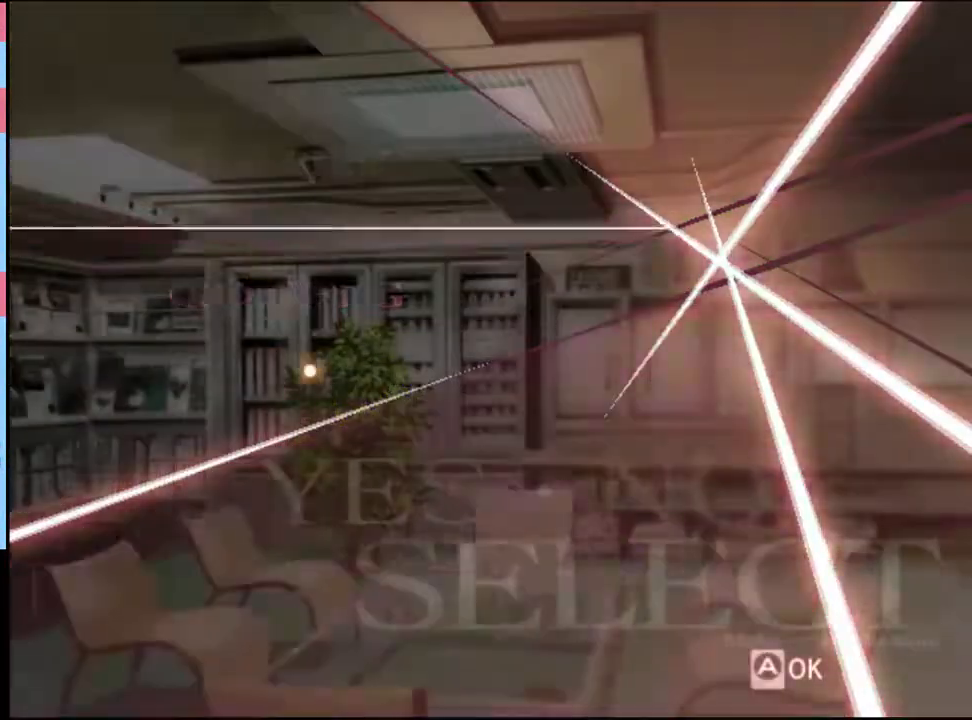
{"keys": [], "mouse": ["left"], "events": [[500, "mouse_left", "down"]]}